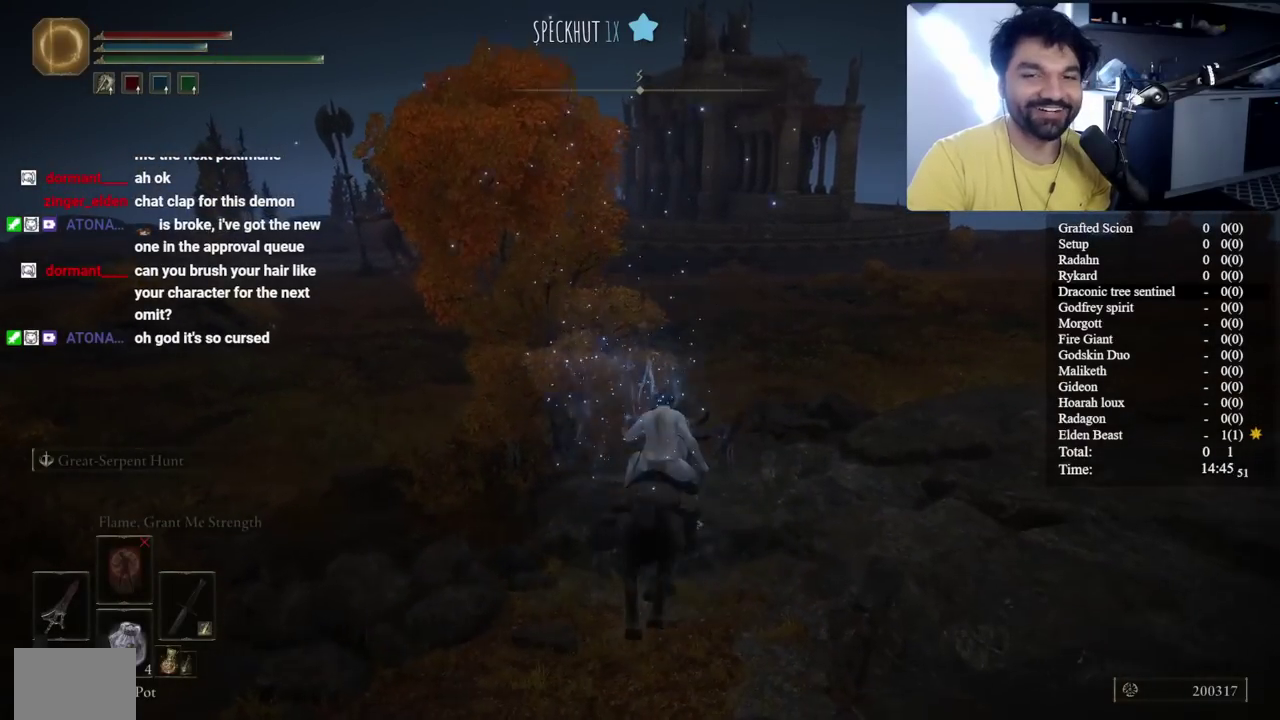
Gameplay with a controller (Xbox layout); each line is a JSON object with the inputs held at the frame after it. "events" lists button and stick changes between this image and that frame as [ms after this image, input, new state], when the widget could be followed in between. Not read: L2 R2 START left_stick.
{"buttons": ["B"], "right_stick": "center", "events": [[83, "B", "down"], [167, "B", "up"], [267, "B", "down"], [367, "B", "up"], [467, "B", "down"]]}
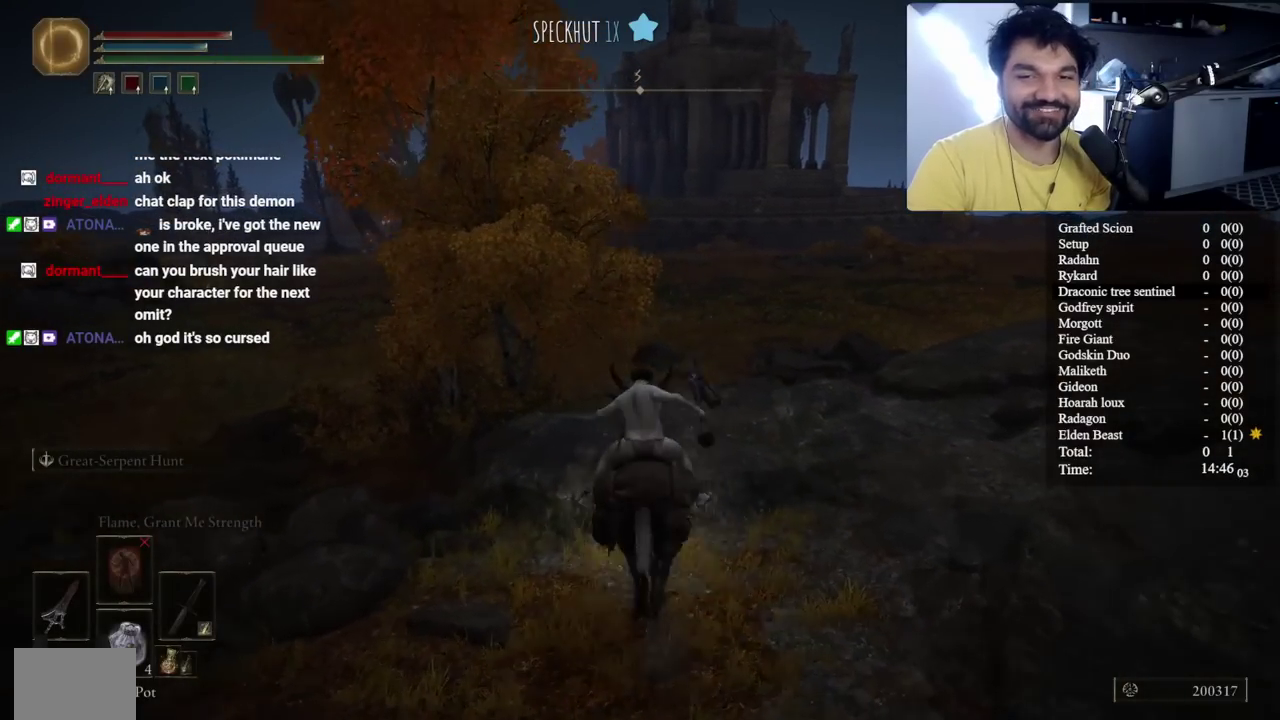
{"buttons": ["B"], "right_stick": "center", "events": [[67, "B", "up"], [150, "B", "down"]]}
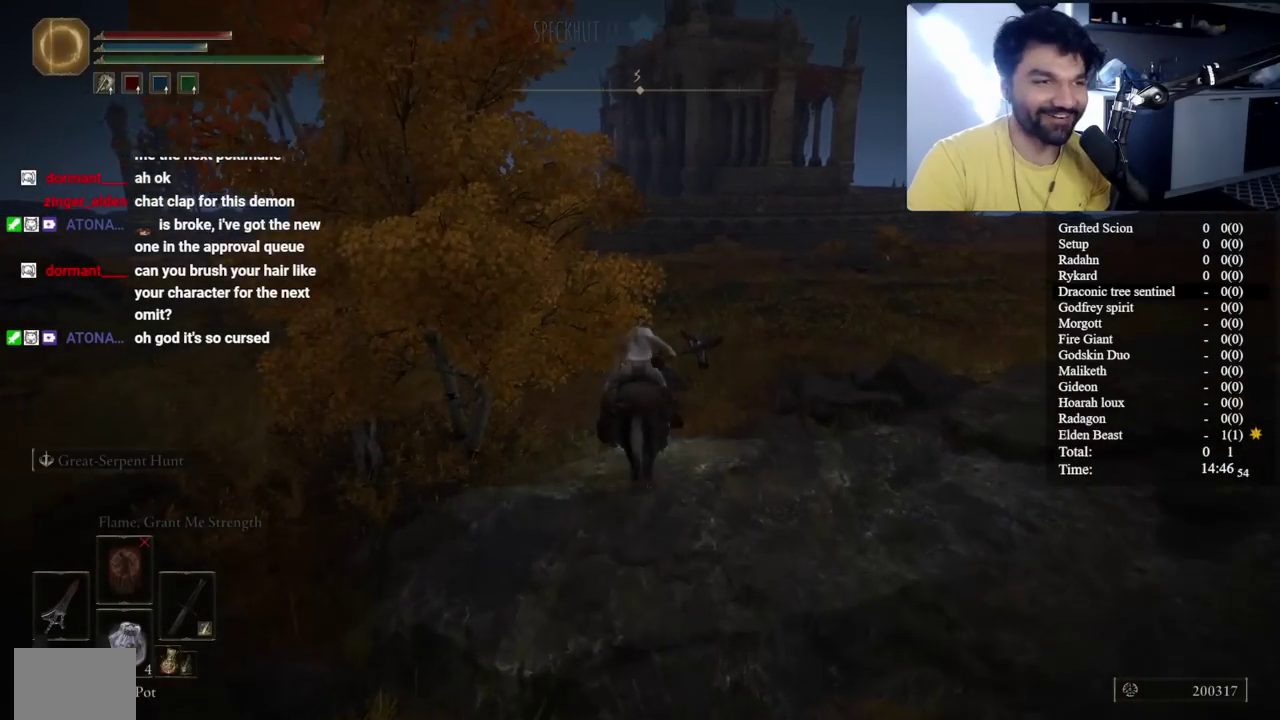
{"buttons": ["B"], "right_stick": "center", "events": [[167, "right_stick", "left"], [350, "right_stick", "center"]]}
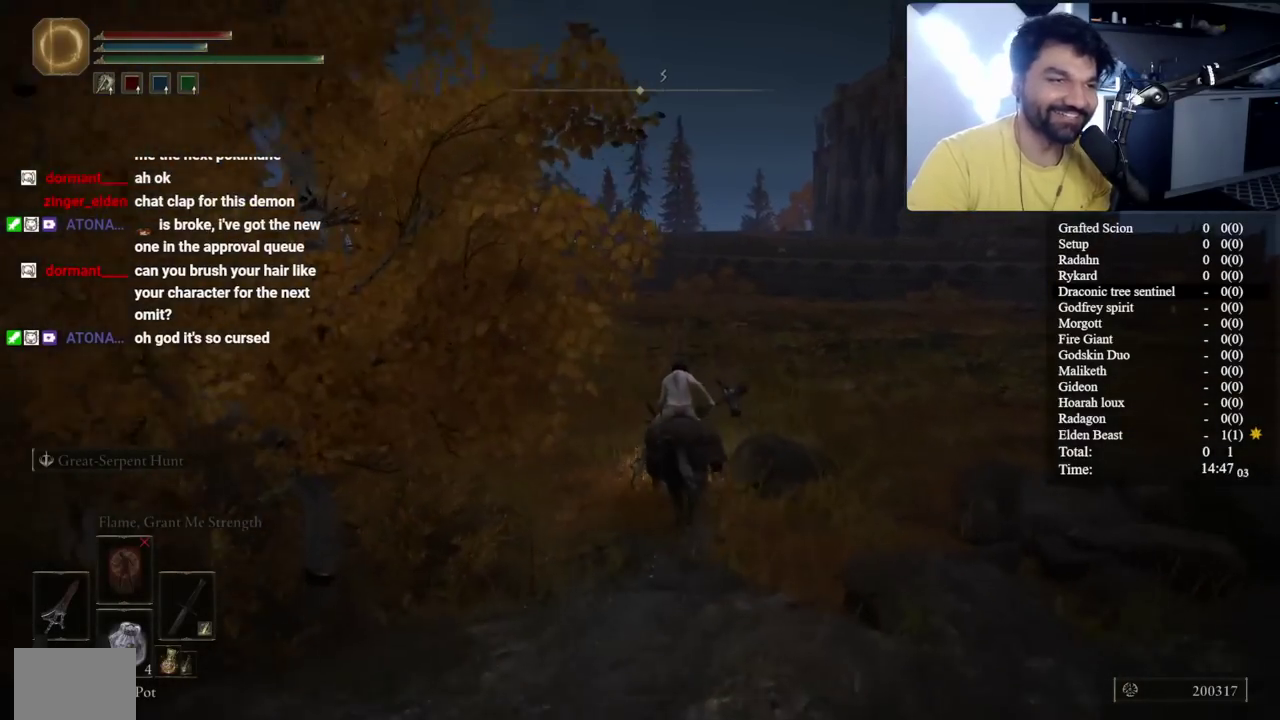
{"buttons": ["B"], "right_stick": "center", "events": [[50, "right_stick", "left"], [200, "right_stick", "center"]]}
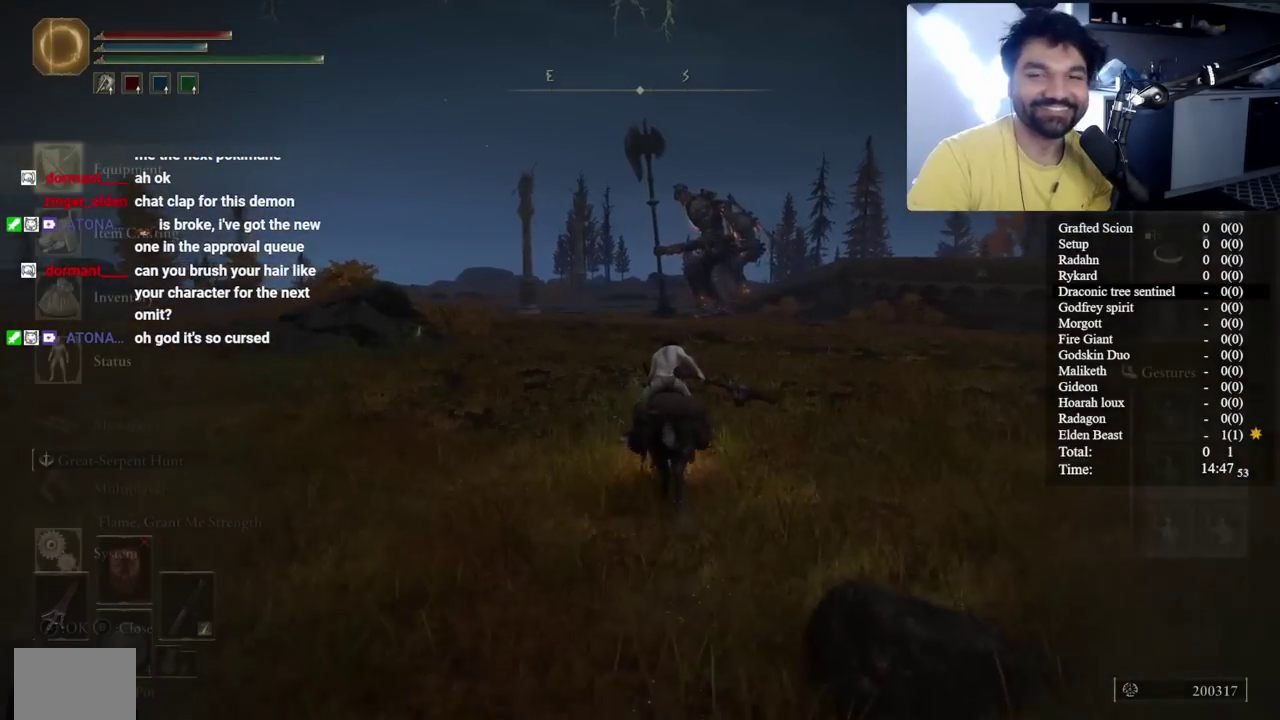
{"buttons": ["B"], "right_stick": "center", "events": [[100, "A", "down"], [167, "A", "up"], [267, "right_stick", "left"], [350, "right_stick", "center"]]}
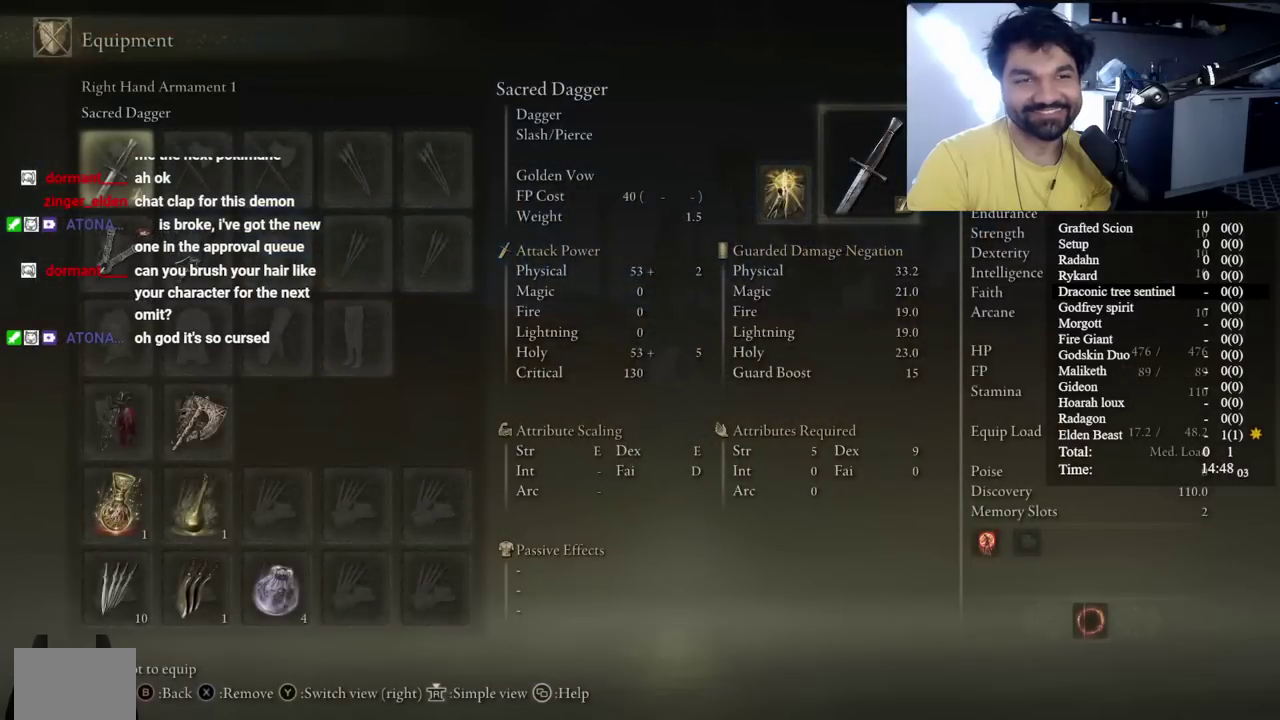
{"buttons": ["B"], "right_stick": "center", "events": [[383, "DPAD_DOWN", "down"], [450, "DPAD_DOWN", "up"]]}
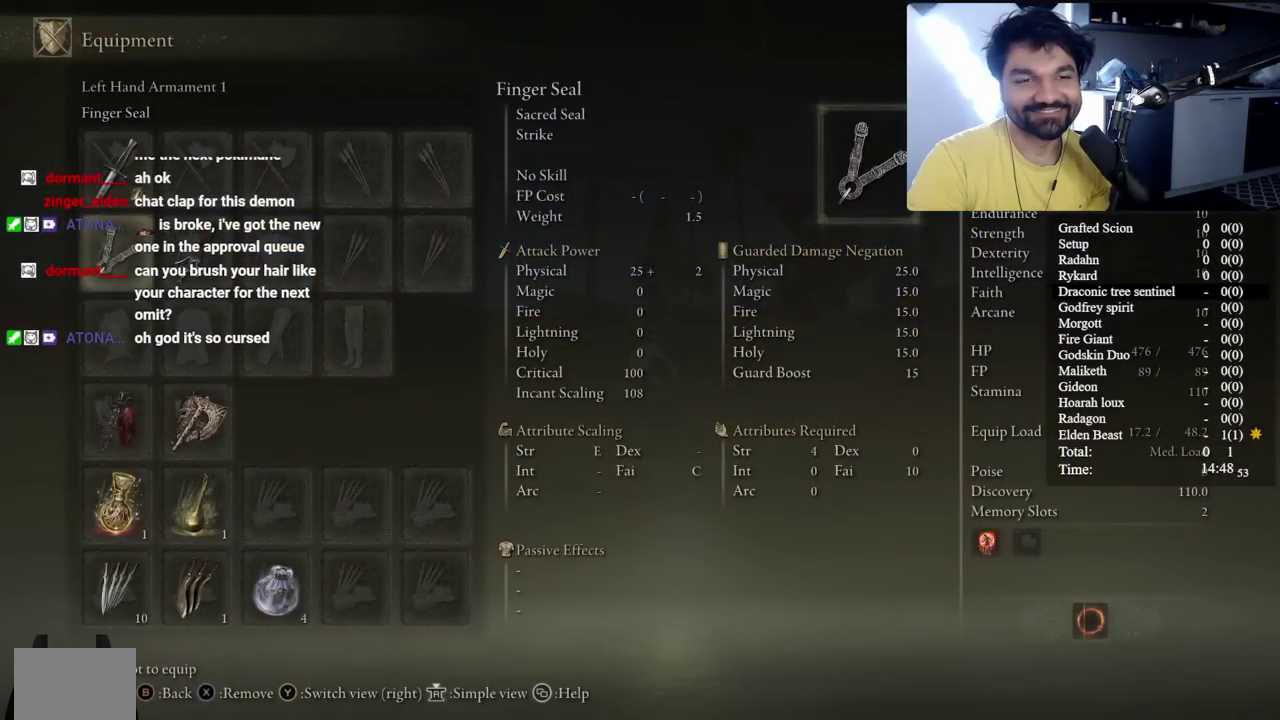
{"buttons": ["B", "DPAD_DOWN"], "right_stick": "center", "events": [[300, "DPAD_DOWN", "down"], [383, "DPAD_DOWN", "up"], [483, "DPAD_DOWN", "down"]]}
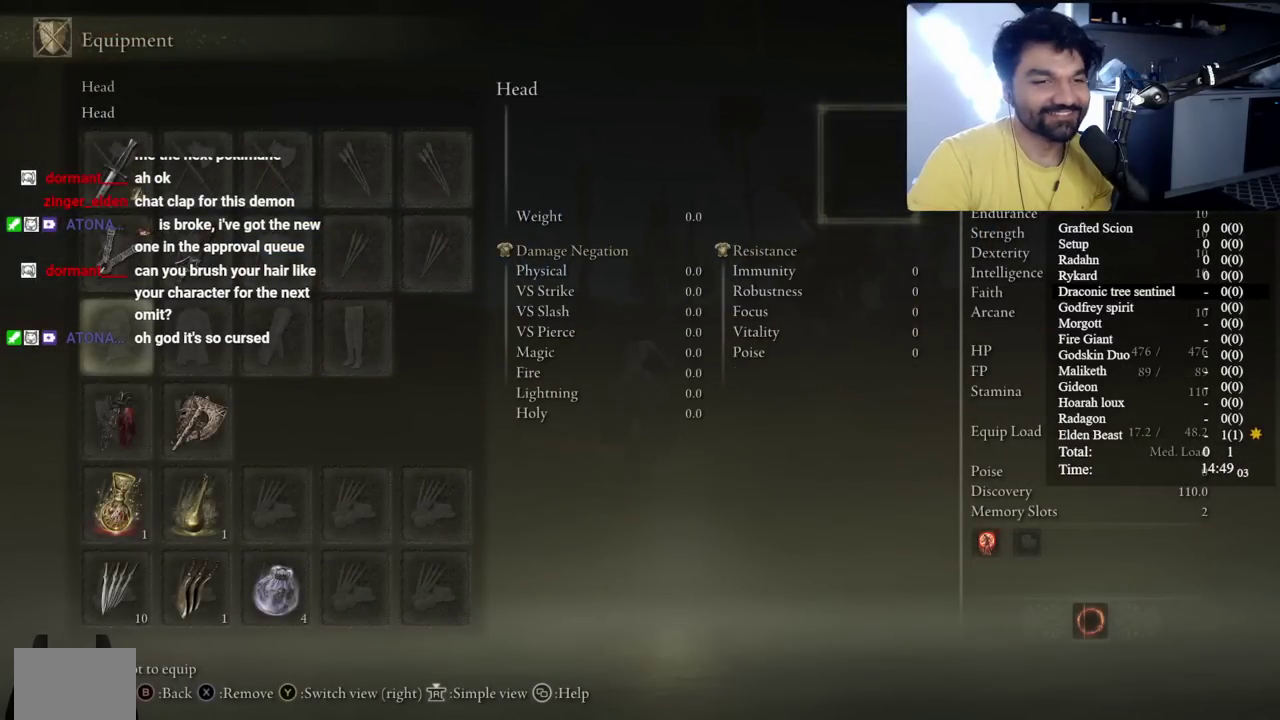
{"buttons": ["B", "DPAD_RIGHT"], "right_stick": "center", "events": [[100, "DPAD_DOWN", "up"], [367, "right_stick", "left"], [433, "DPAD_RIGHT", "down"], [433, "right_stick", "center"]]}
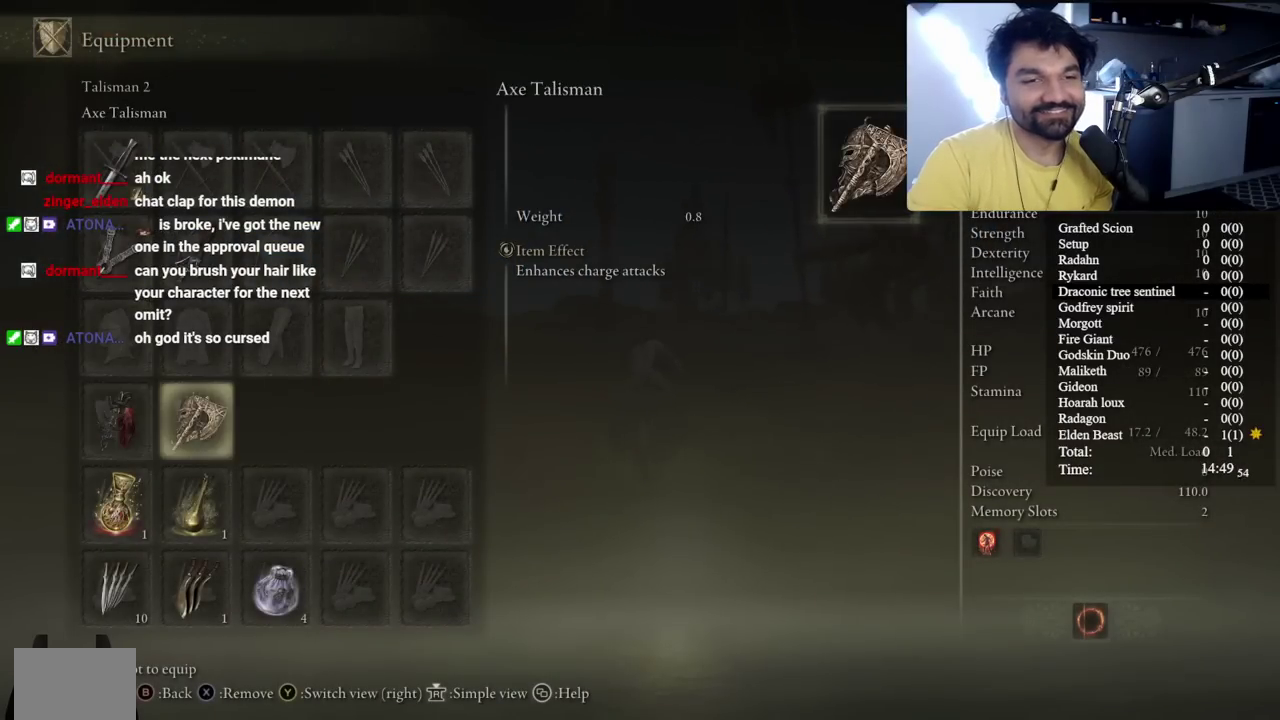
{"buttons": ["B"], "right_stick": "center", "events": [[33, "DPAD_RIGHT", "up"], [83, "A", "down"], [200, "A", "up"]]}
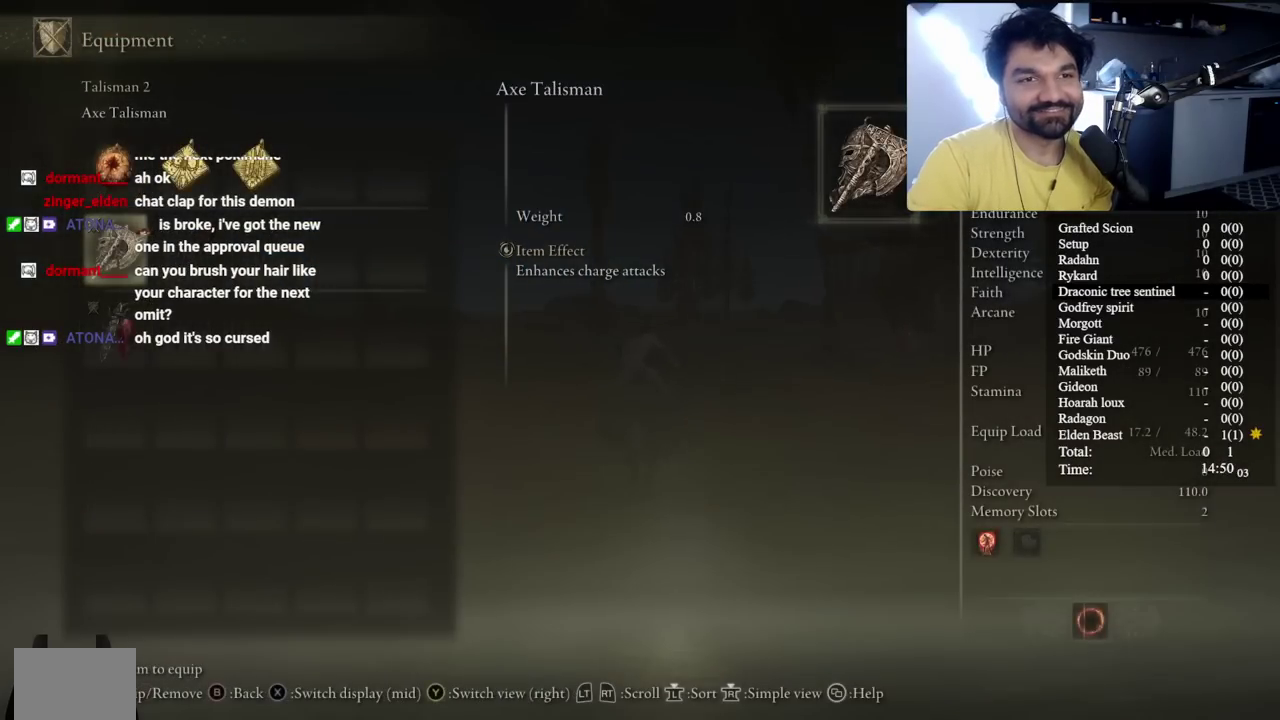
{"buttons": ["B", "DPAD_RIGHT"], "right_stick": "center", "events": [[267, "DPAD_UP", "down"], [383, "DPAD_UP", "up"], [500, "DPAD_RIGHT", "down"]]}
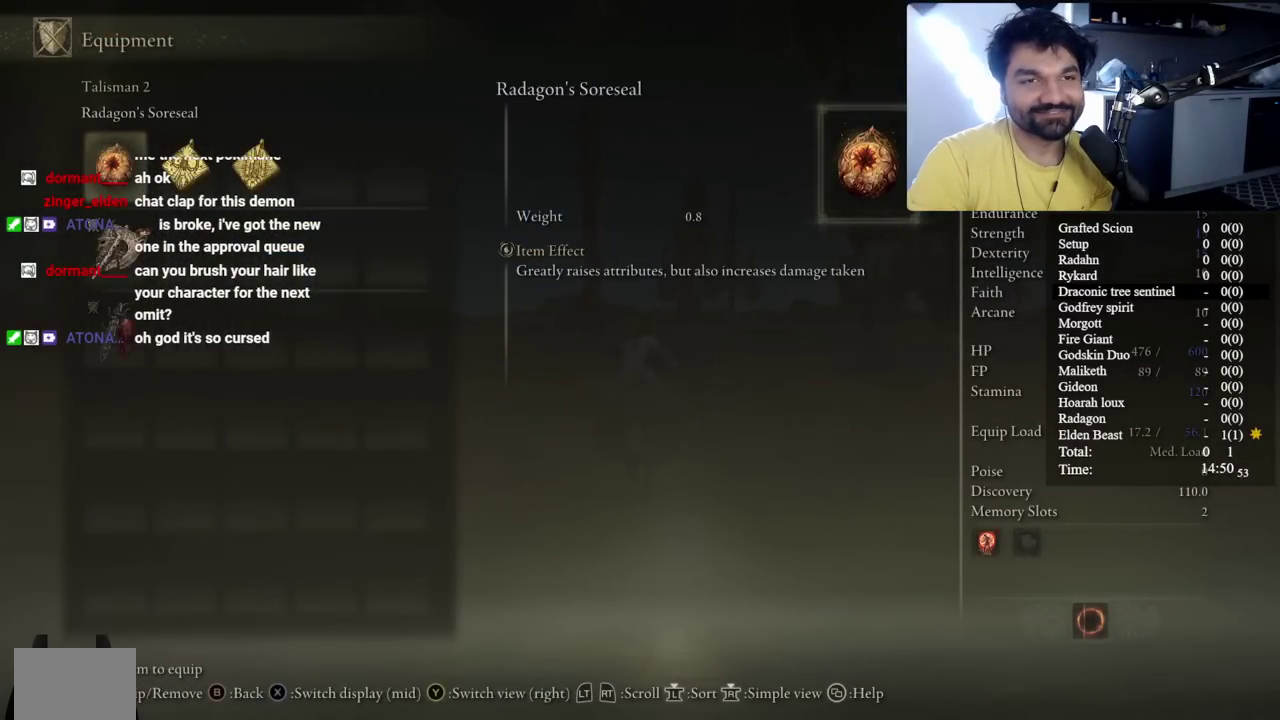
{"buttons": ["B"], "right_stick": "center", "events": [[100, "DPAD_RIGHT", "up"], [167, "DPAD_RIGHT", "down"], [267, "A", "down"], [267, "DPAD_RIGHT", "up"], [400, "A", "up"]]}
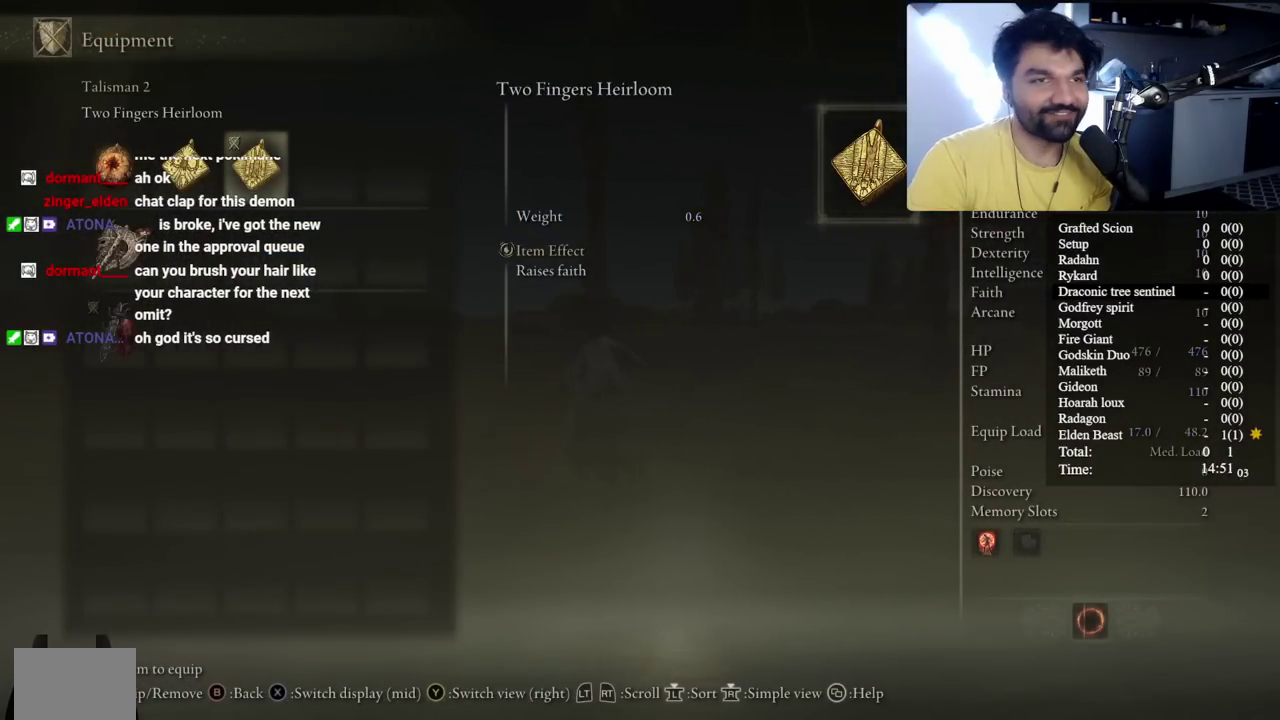
{"buttons": ["B"], "right_stick": "center", "events": [[117, "B", "up"], [267, "B", "down"]]}
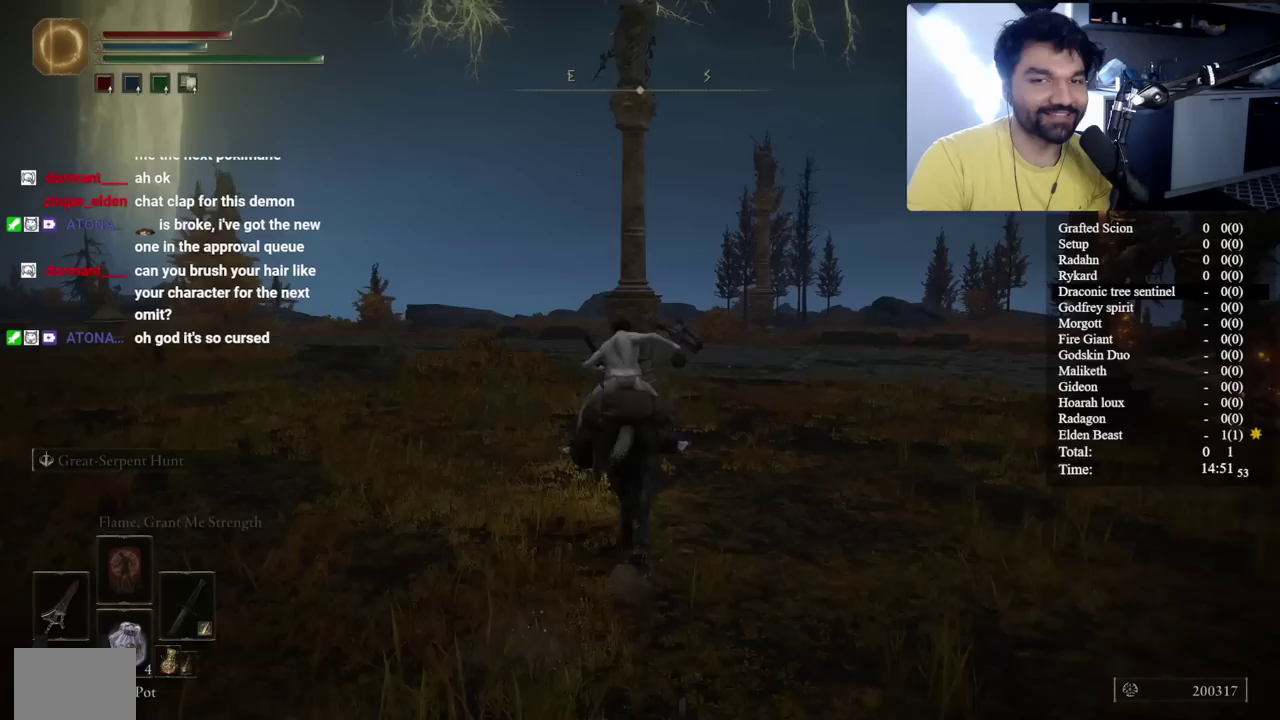
{"buttons": ["B"], "right_stick": "center", "events": [[50, "right_stick", "left"], [167, "right_stick", "center"]]}
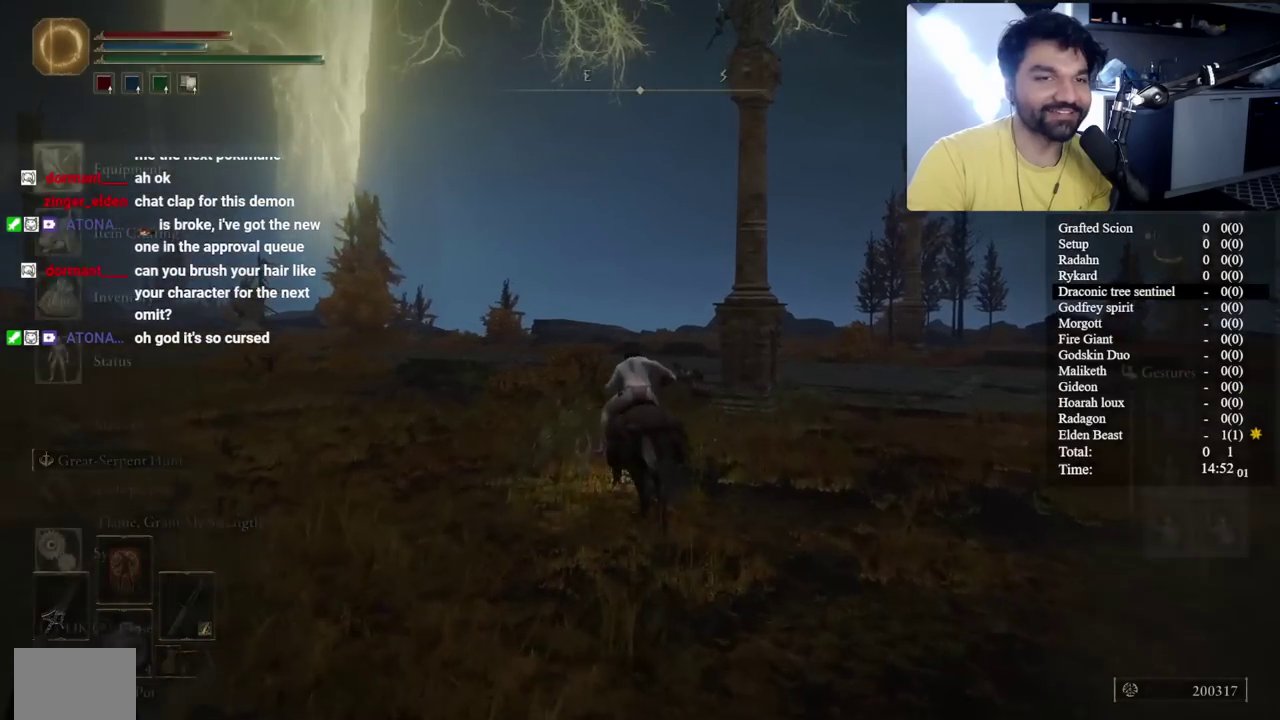
{"buttons": ["B"], "right_stick": "center", "events": [[83, "A", "down"], [167, "A", "up"]]}
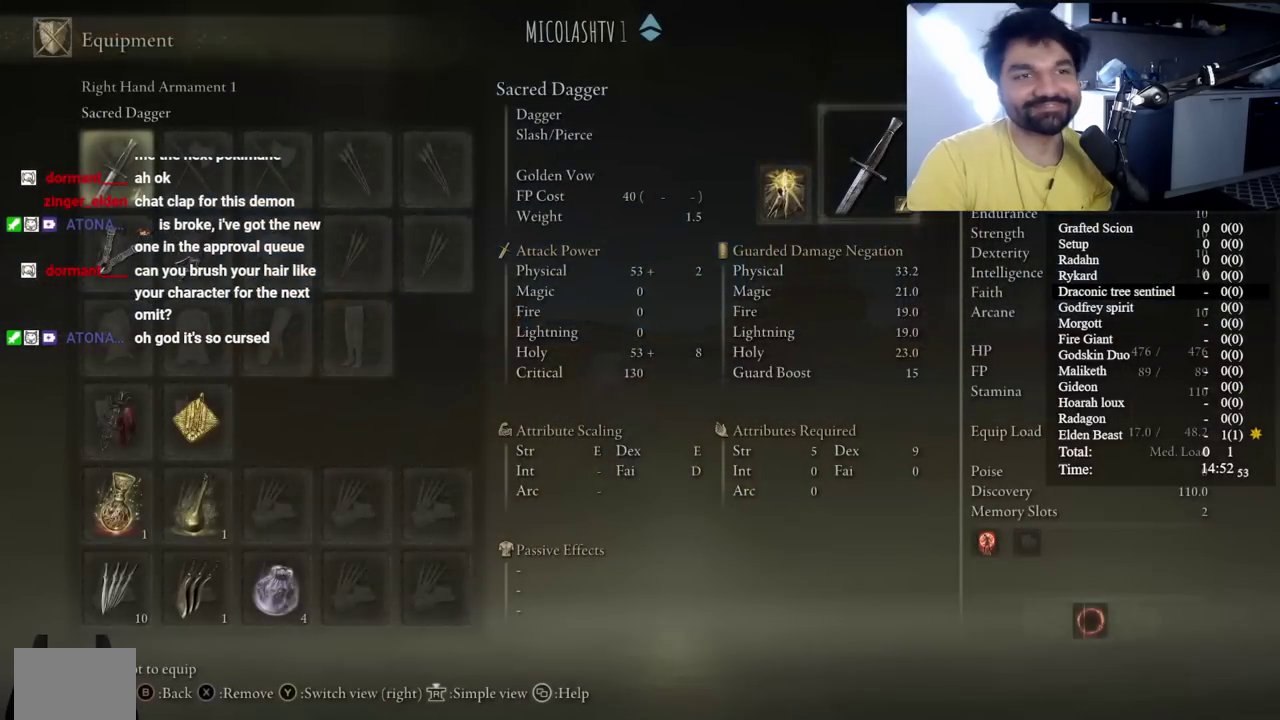
{"buttons": ["B"], "right_stick": "center", "events": []}
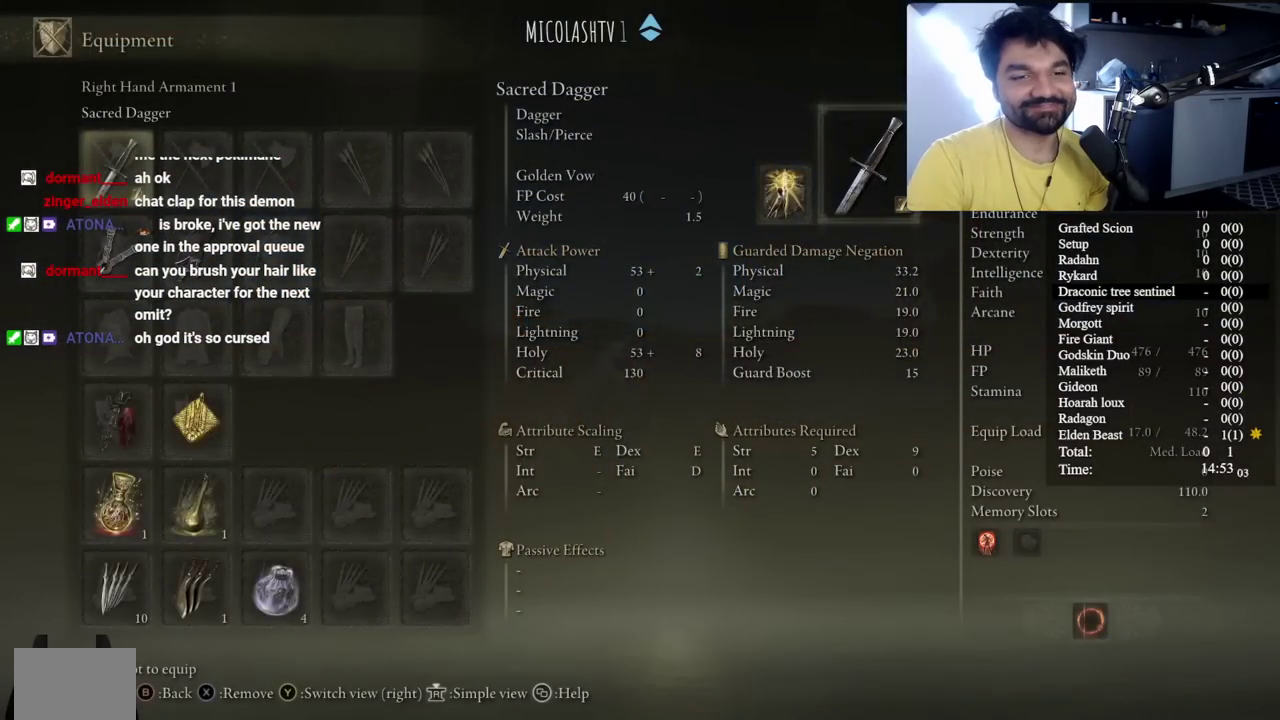
{"buttons": [], "right_stick": "center", "events": [[317, "B", "up"]]}
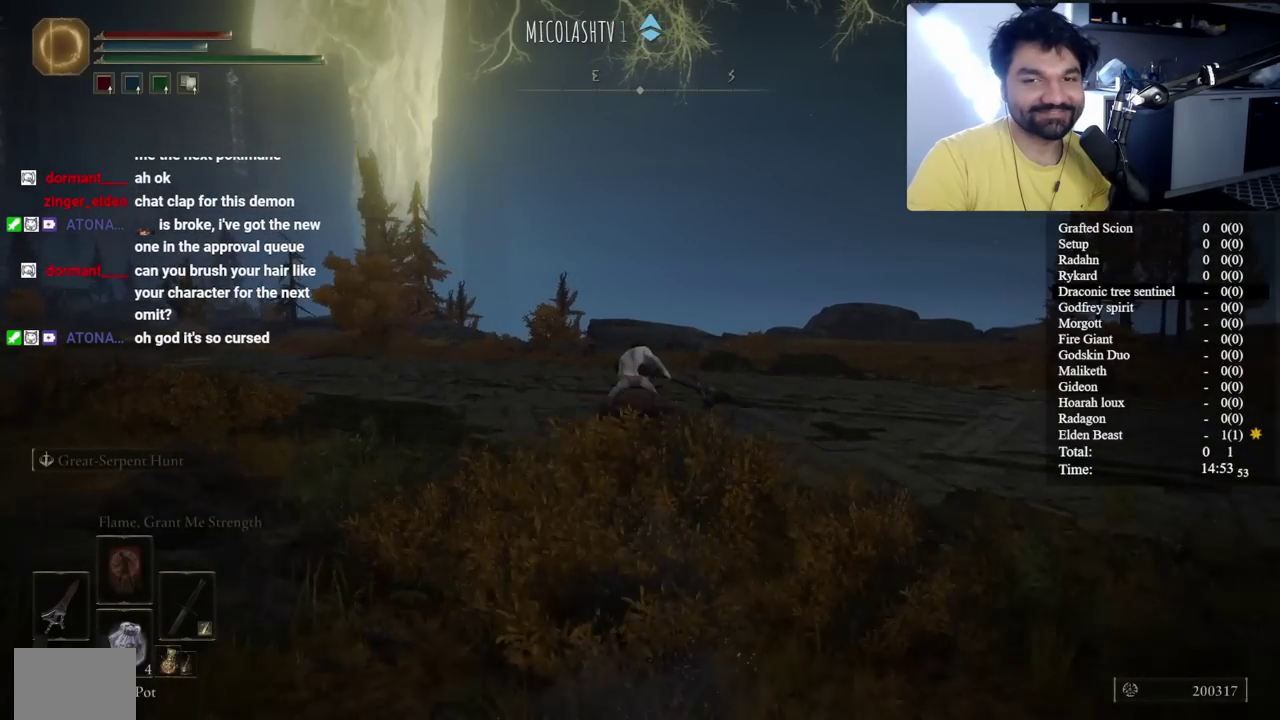
{"buttons": [], "right_stick": "left", "events": [[183, "B", "down"], [300, "B", "up"], [500, "right_stick", "left"]]}
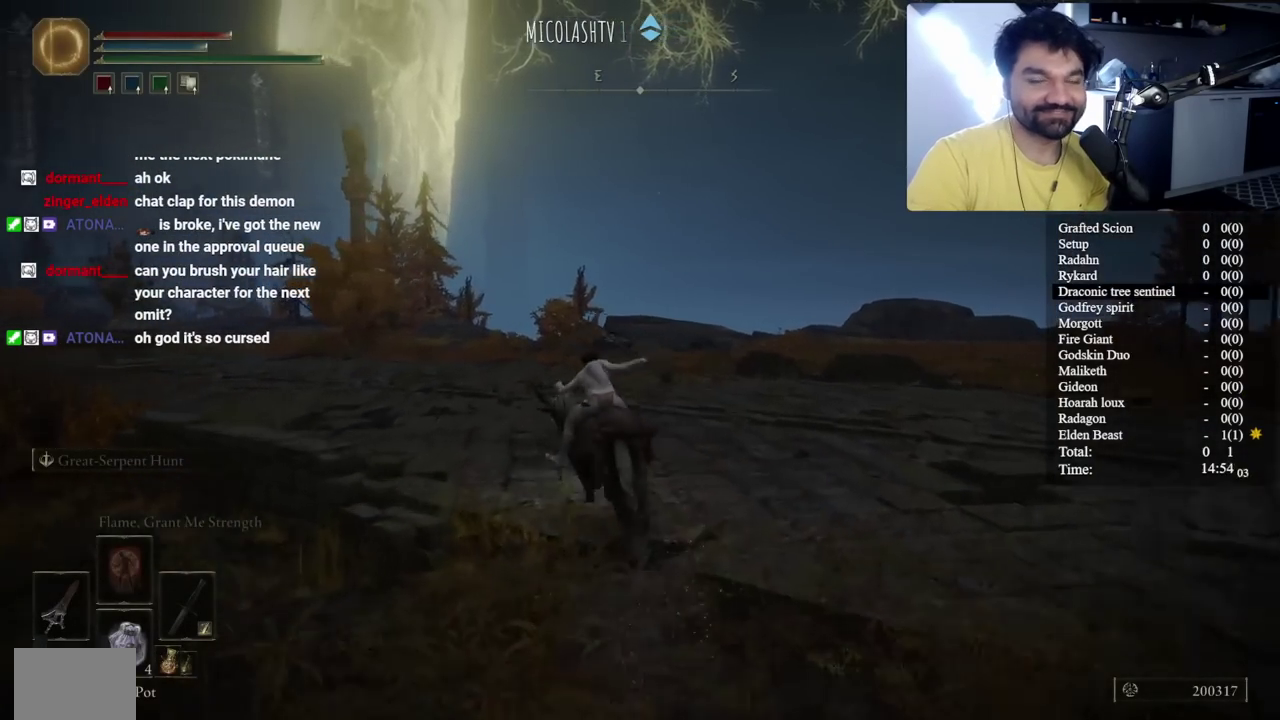
{"buttons": [], "right_stick": "center", "events": [[50, "right_stick", "center"]]}
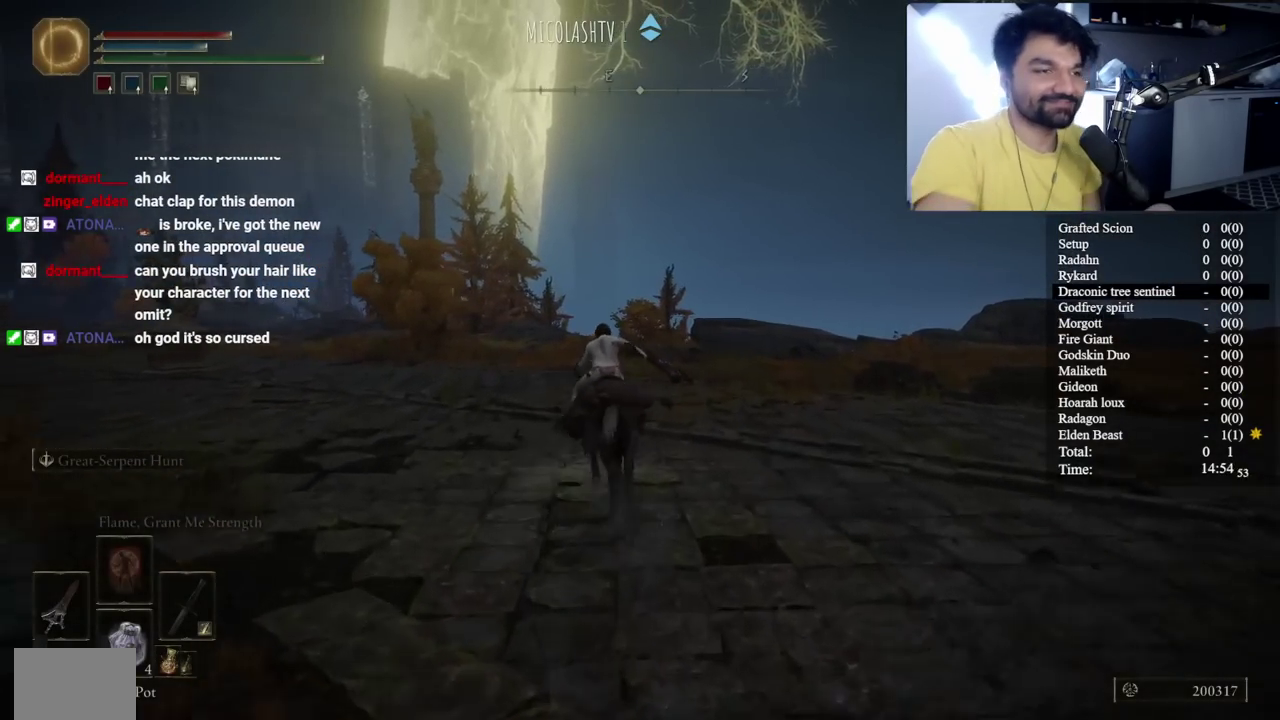
{"buttons": [], "right_stick": "center", "events": []}
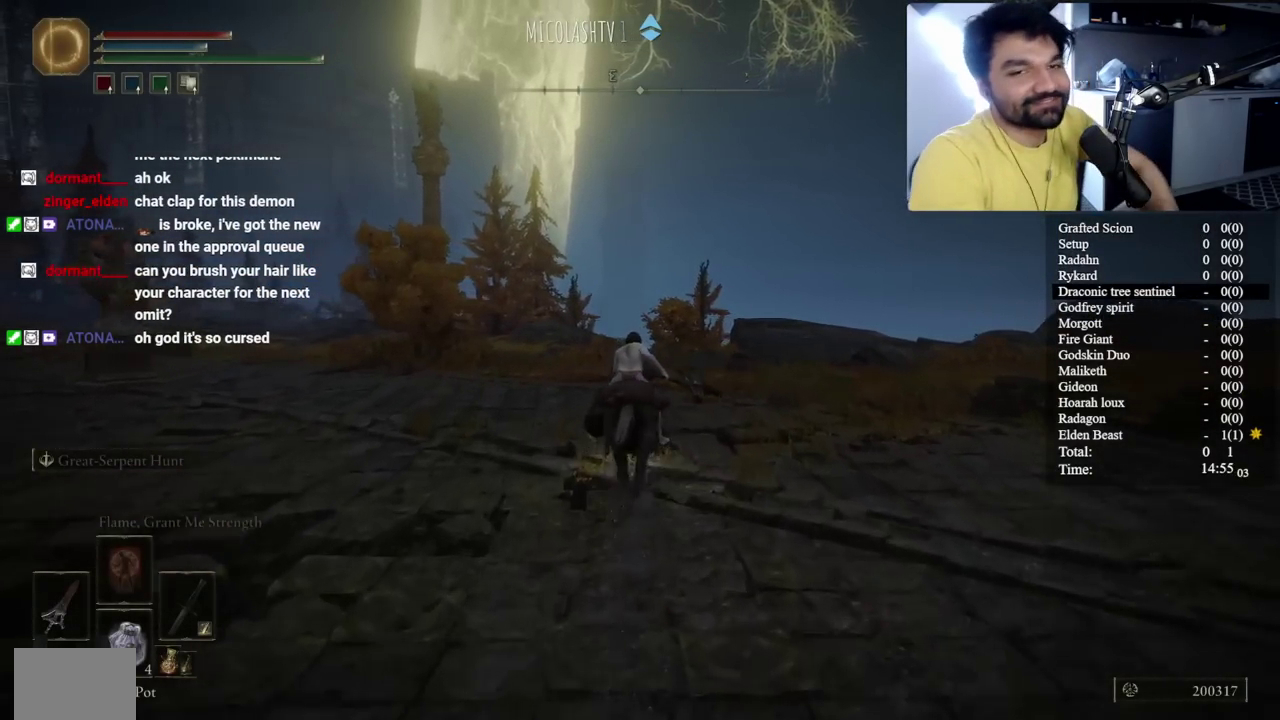
{"buttons": ["B"], "right_stick": "center", "events": [[200, "right_stick", "down-left"], [417, "right_stick", "center"], [500, "B", "down"]]}
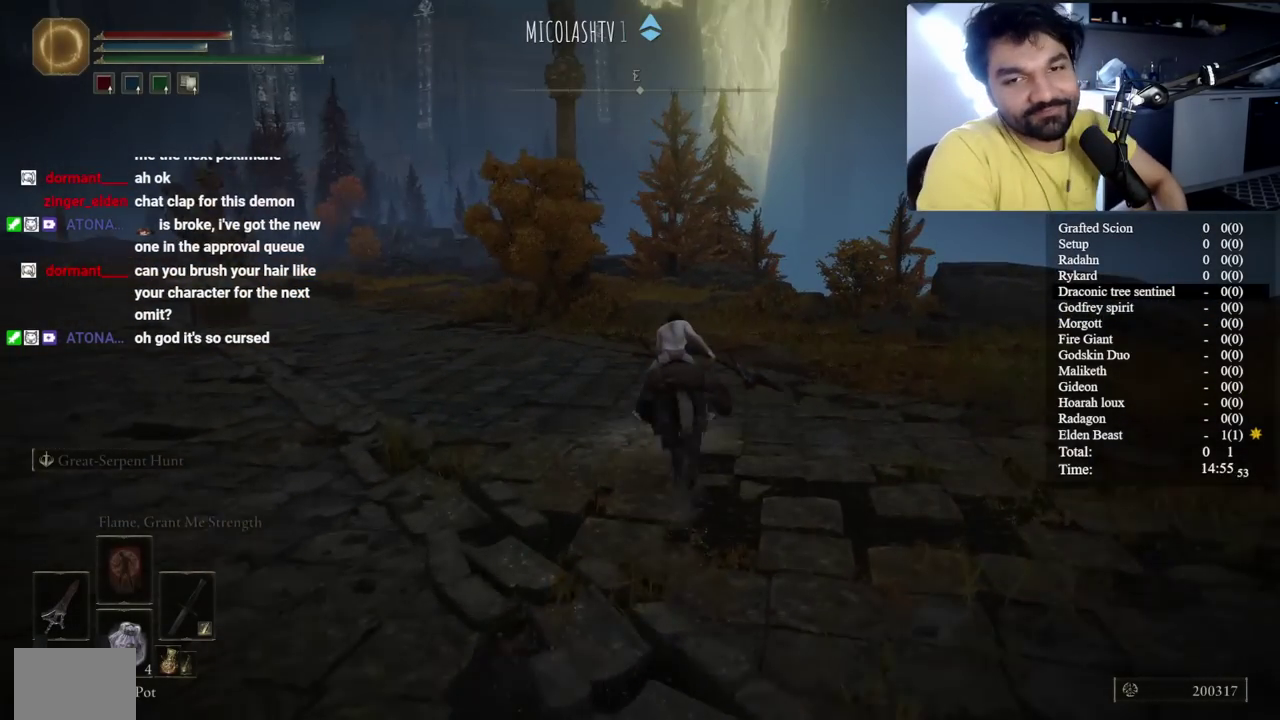
{"buttons": [], "right_stick": "up-right"}
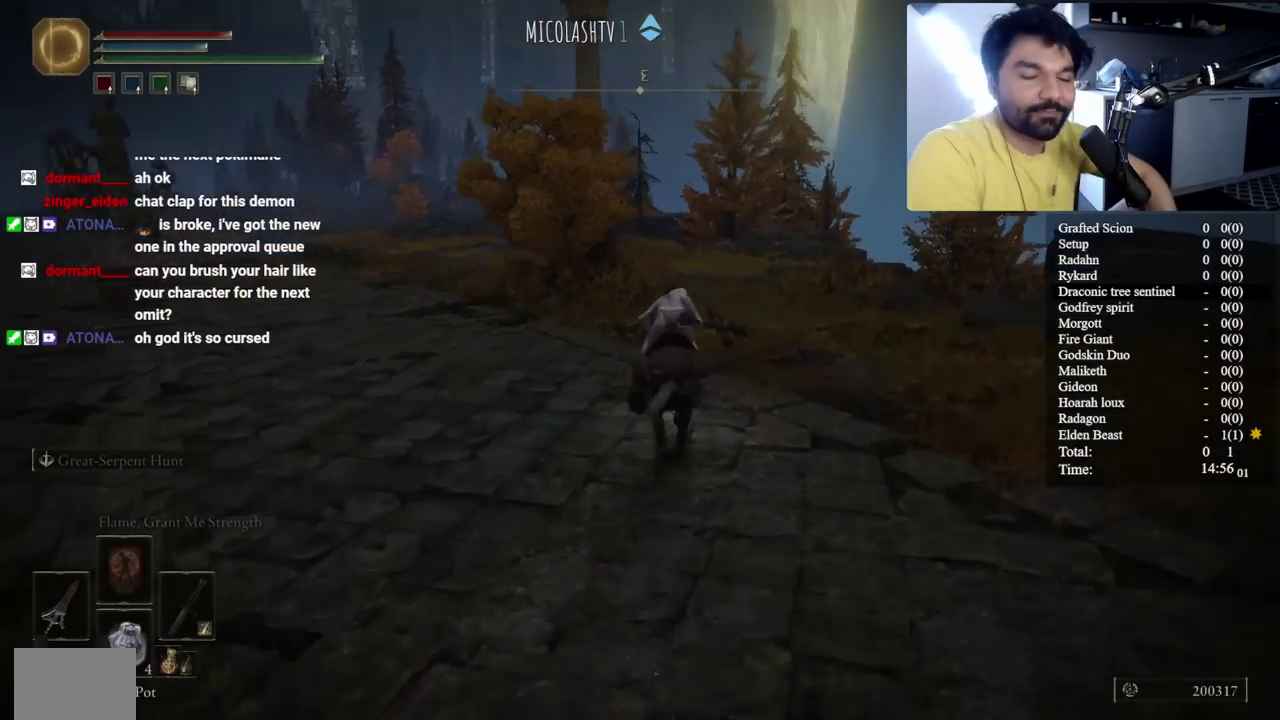
{"buttons": [], "right_stick": "center"}
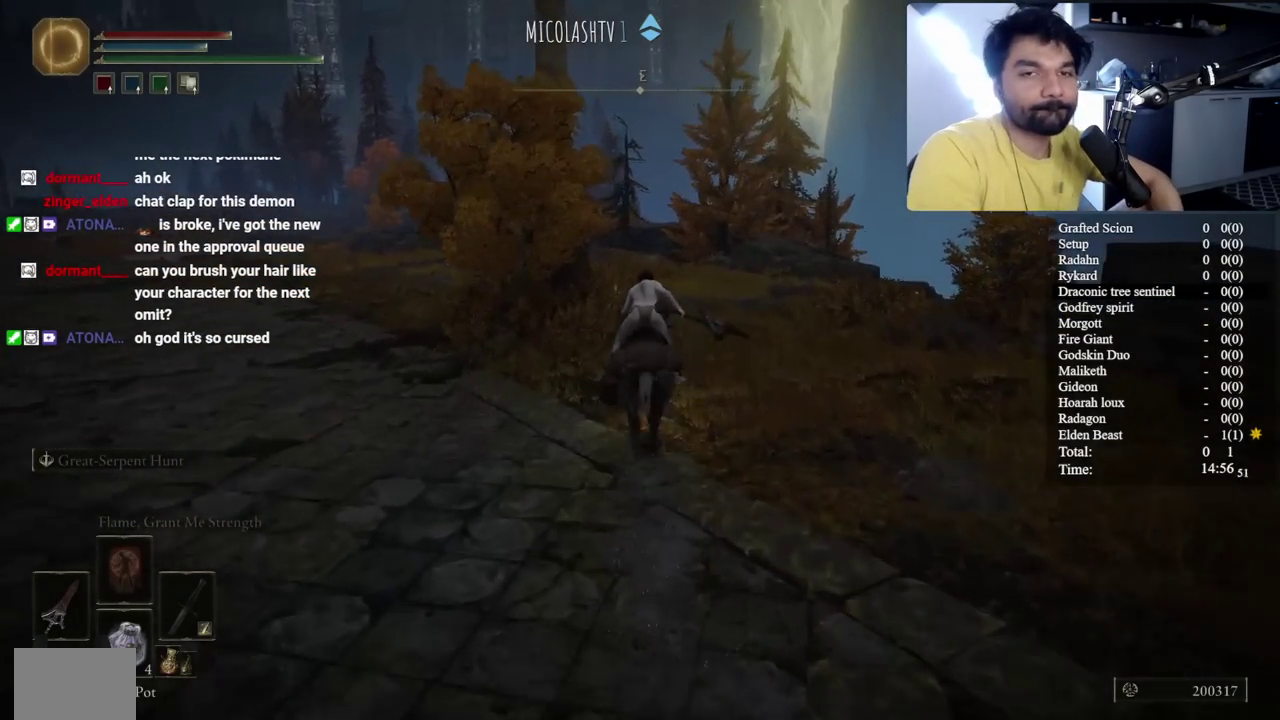
{"buttons": [], "right_stick": "center", "events": []}
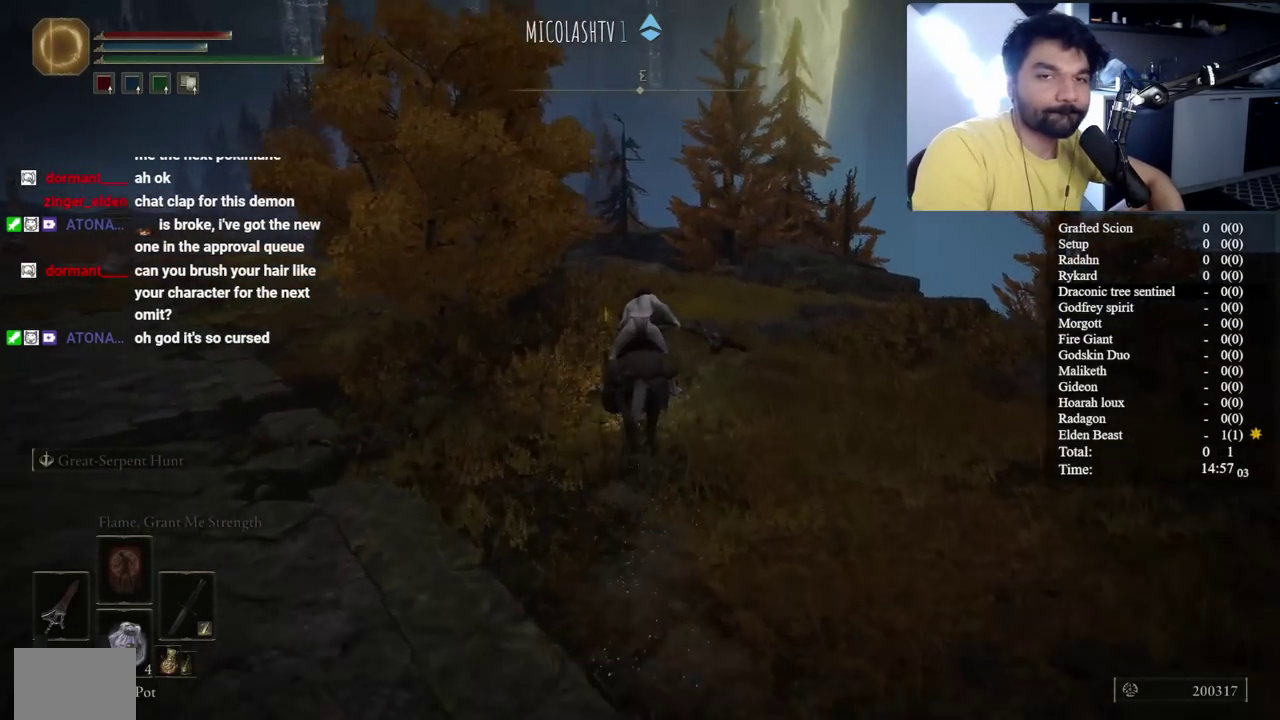
{"buttons": ["B"], "right_stick": "center", "events": [[383, "right_stick", "left"], [450, "right_stick", "center"], [483, "B", "down"]]}
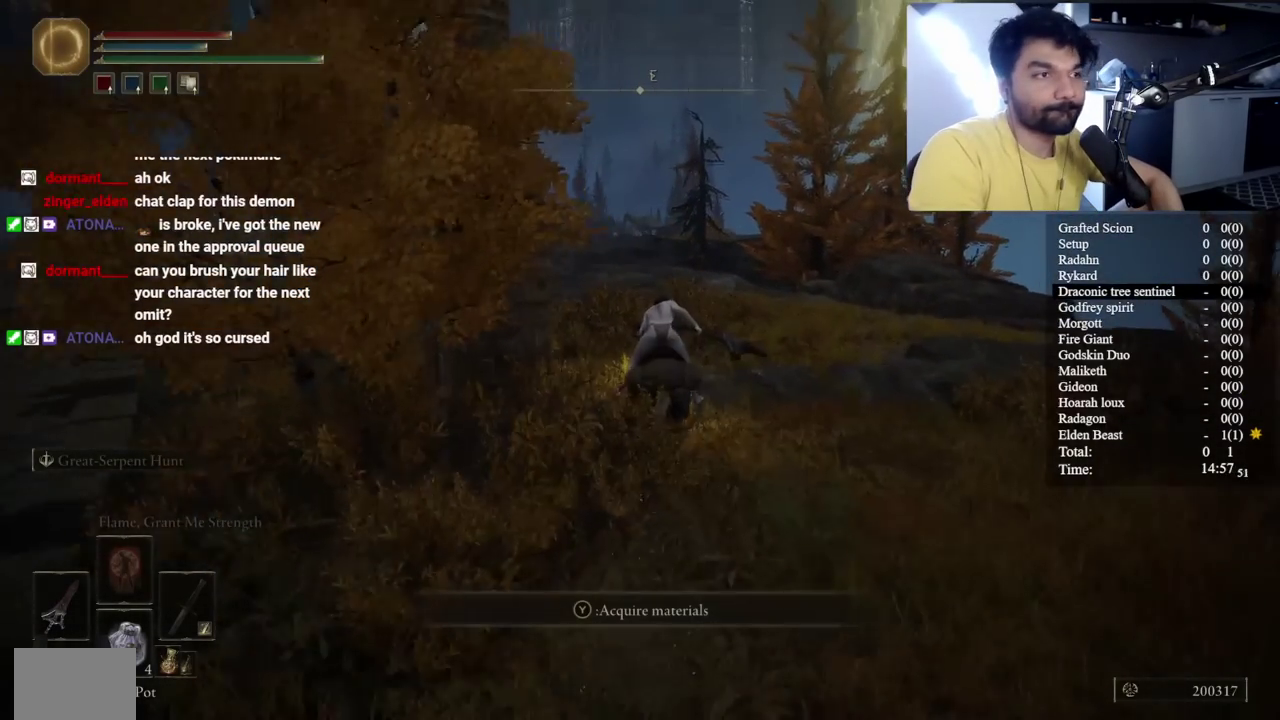
{"buttons": [], "right_stick": "center", "events": [[150, "B", "up"], [250, "right_stick", "left"], [400, "right_stick", "center"]]}